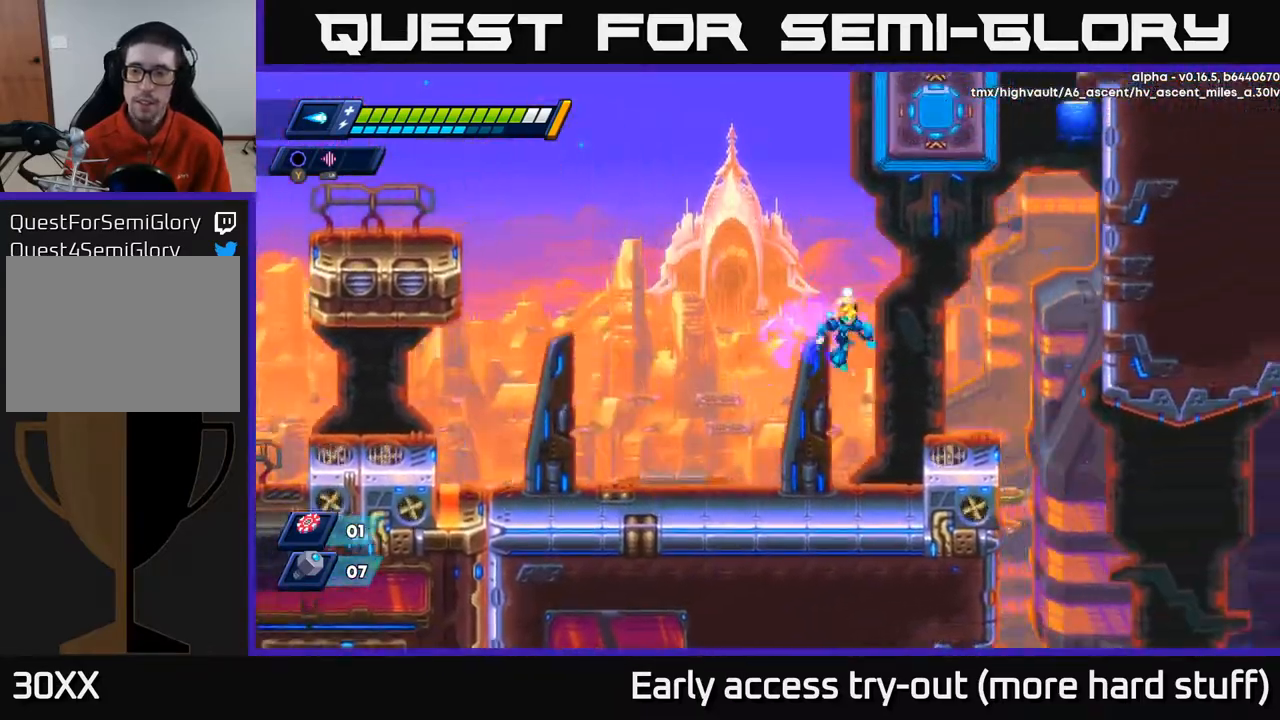
Gameplay with a controller (Xbox layout); each line is a JSON object with the inputs held at the frame after it. "events" lists button and stick changes between this image and that frame as [ms after this image, input, new state], when the widget could be followed in between. Not read: left_stick.
{"buttons": [], "right_stick": "down", "events": [[67, "A", "up"], [150, "R2", "up"], [367, "DPAD_RIGHT", "up"], [483, "right_stick", "down"]]}
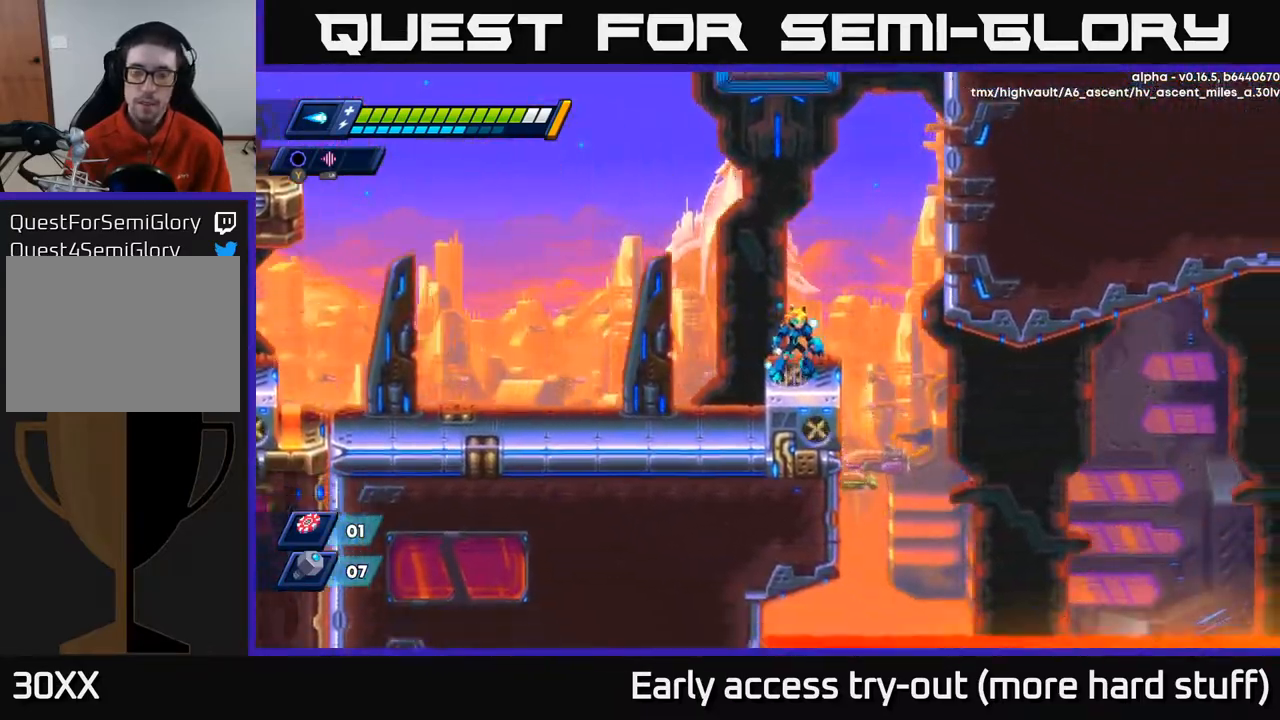
{"buttons": [], "right_stick": "up-right", "events": [[400, "right_stick", "up-right"]]}
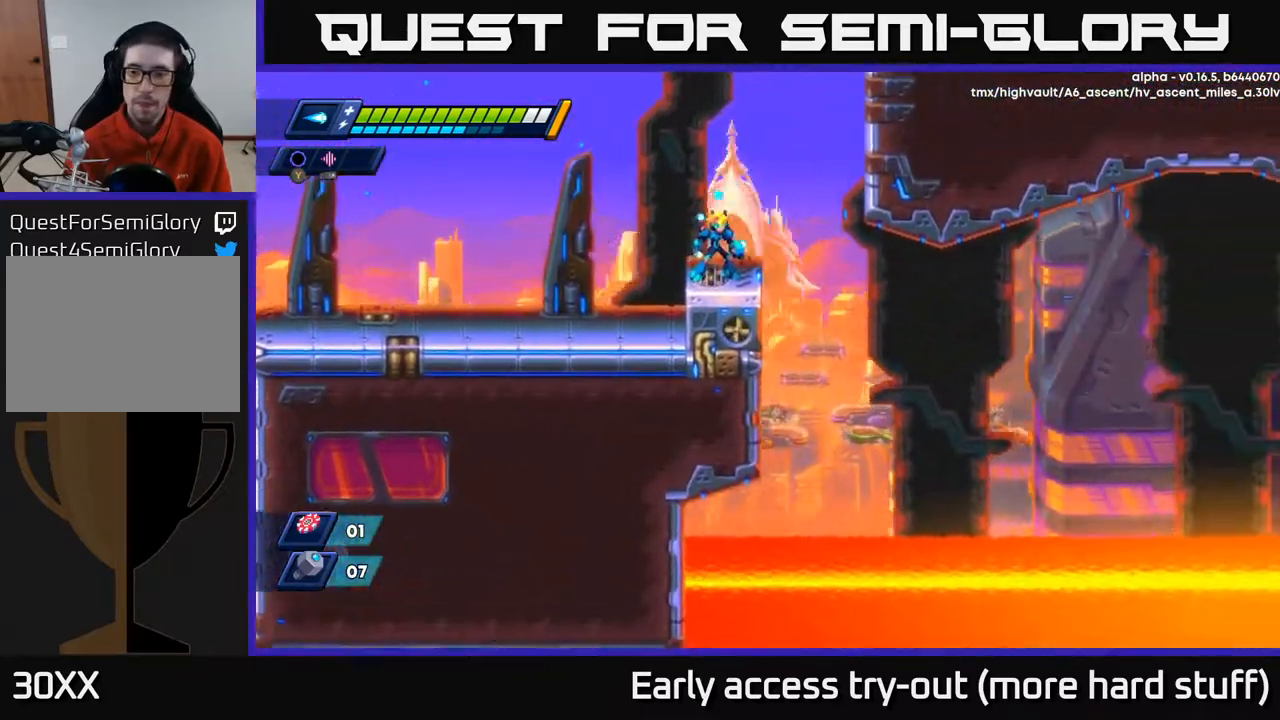
{"buttons": ["DPAD_RIGHT"], "right_stick": "center", "events": [[217, "right_stick", "up"], [483, "right_stick", "center"], [500, "DPAD_RIGHT", "down"]]}
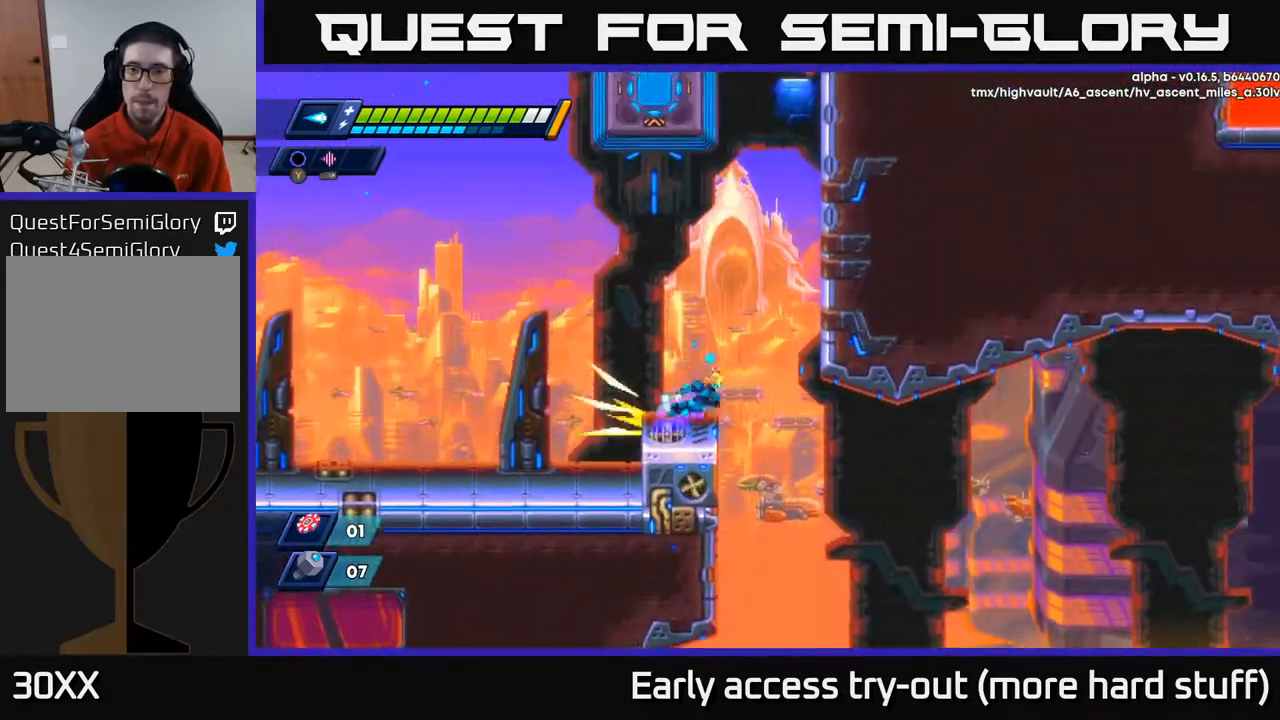
{"buttons": ["A", "R2", "DPAD_RIGHT"], "right_stick": "center", "events": [[17, "R2", "down"], [33, "A", "down"], [333, "A", "up"], [417, "A", "down"]]}
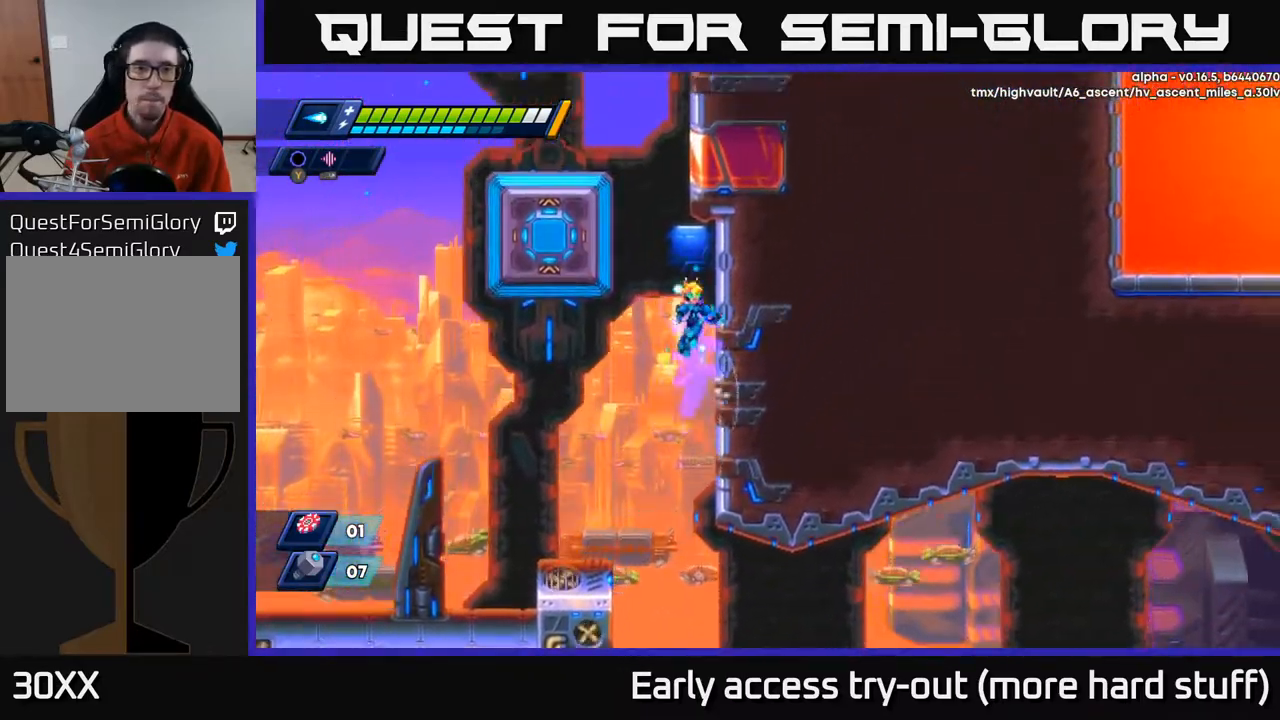
{"buttons": ["A", "R2", "DPAD_RIGHT"], "right_stick": "center", "events": [[50, "A", "up"], [183, "DPAD_RIGHT", "up"], [200, "A", "down"], [200, "DPAD_LEFT", "down"], [400, "A", "up"], [467, "DPAD_LEFT", "up"], [483, "A", "down"], [483, "DPAD_RIGHT", "down"]]}
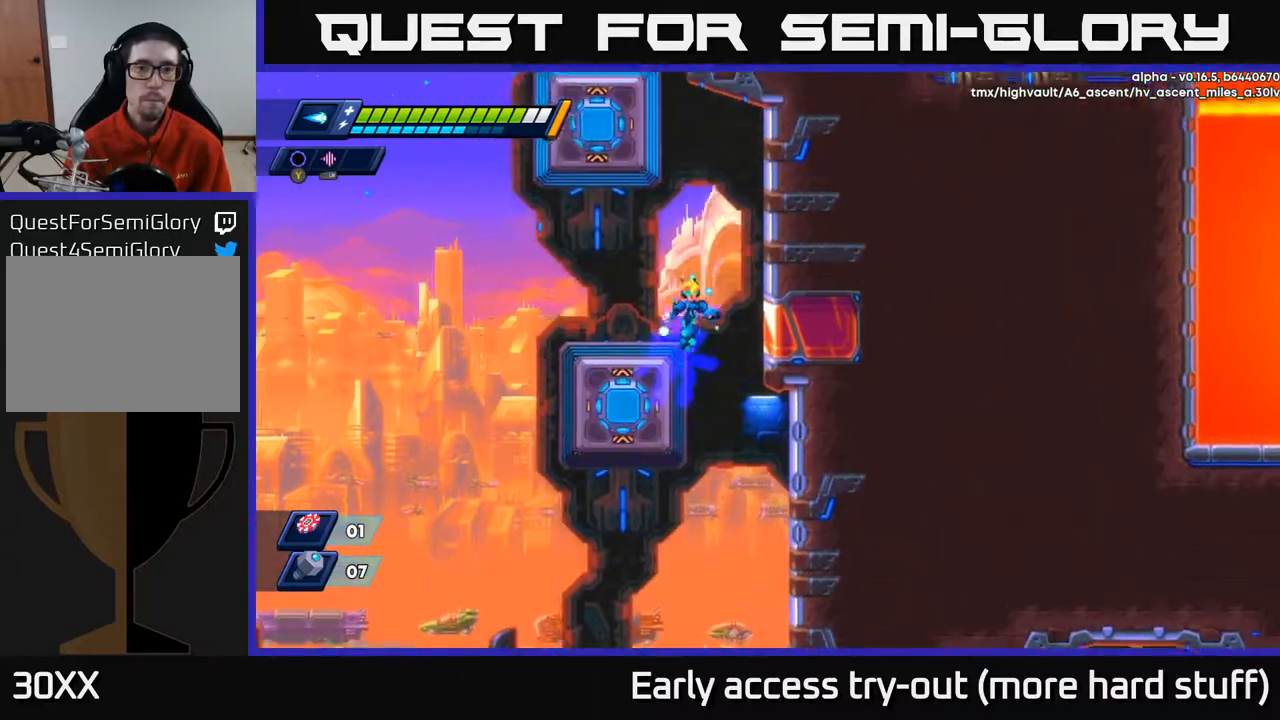
{"buttons": ["A", "R2", "DPAD_LEFT"], "right_stick": "center", "events": [[250, "A", "up"], [283, "DPAD_RIGHT", "up"], [300, "A", "down"], [300, "DPAD_LEFT", "down"]]}
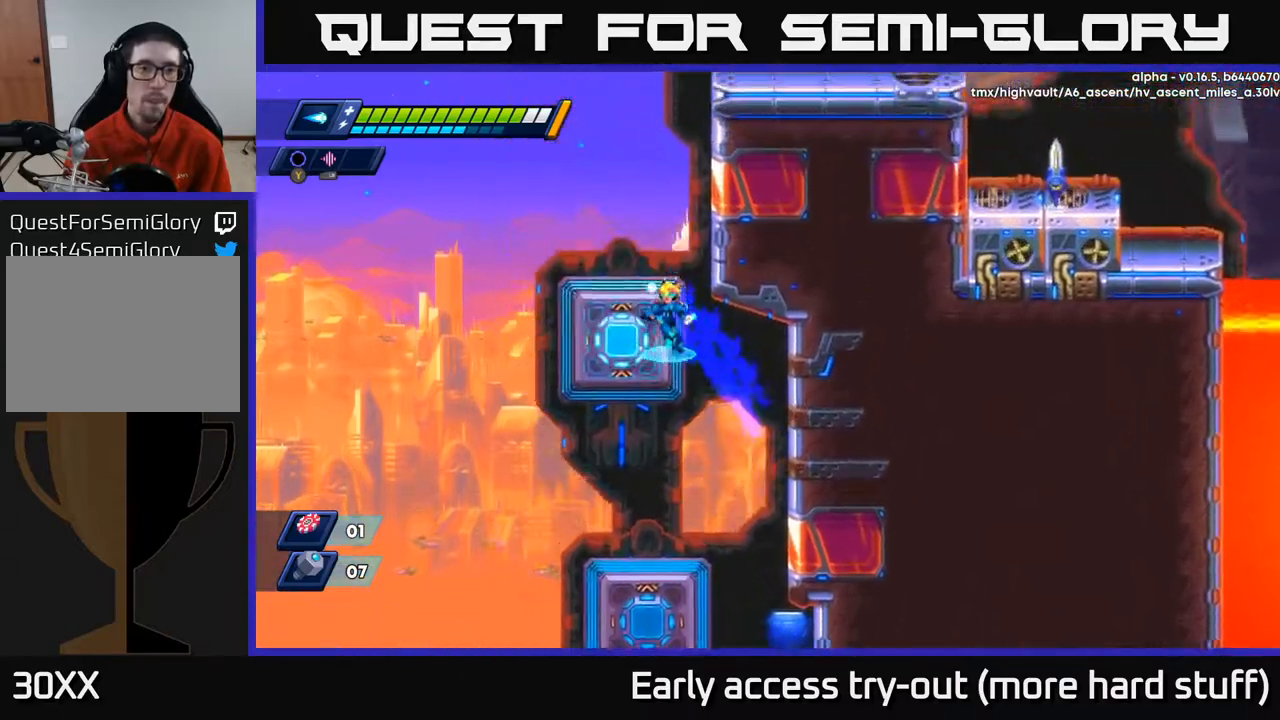
{"buttons": ["A", "R2", "DPAD_RIGHT"], "right_stick": "center", "events": [[50, "A", "up"], [117, "A", "down"], [150, "DPAD_LEFT", "up"], [167, "DPAD_RIGHT", "down"], [383, "A", "up"], [433, "A", "down"]]}
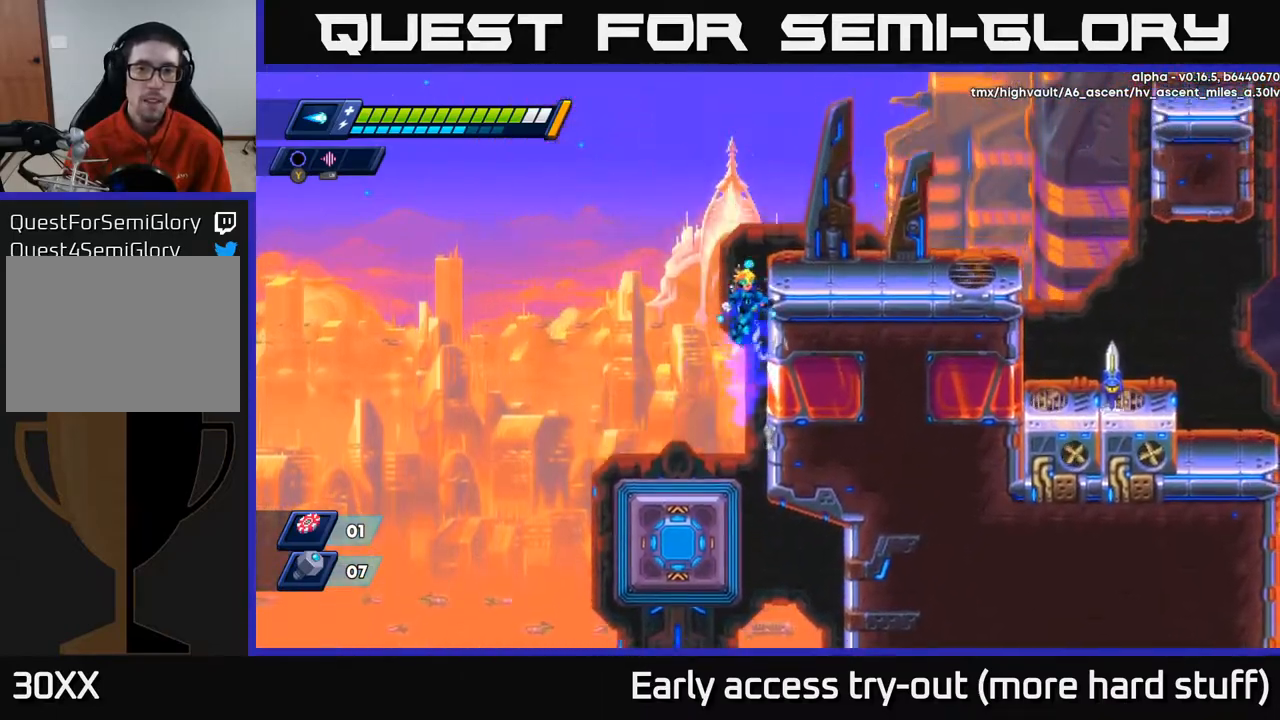
{"buttons": ["DPAD_RIGHT"], "right_stick": "center", "events": [[117, "A", "up"], [183, "A", "down"], [350, "A", "up"], [367, "R2", "up"]]}
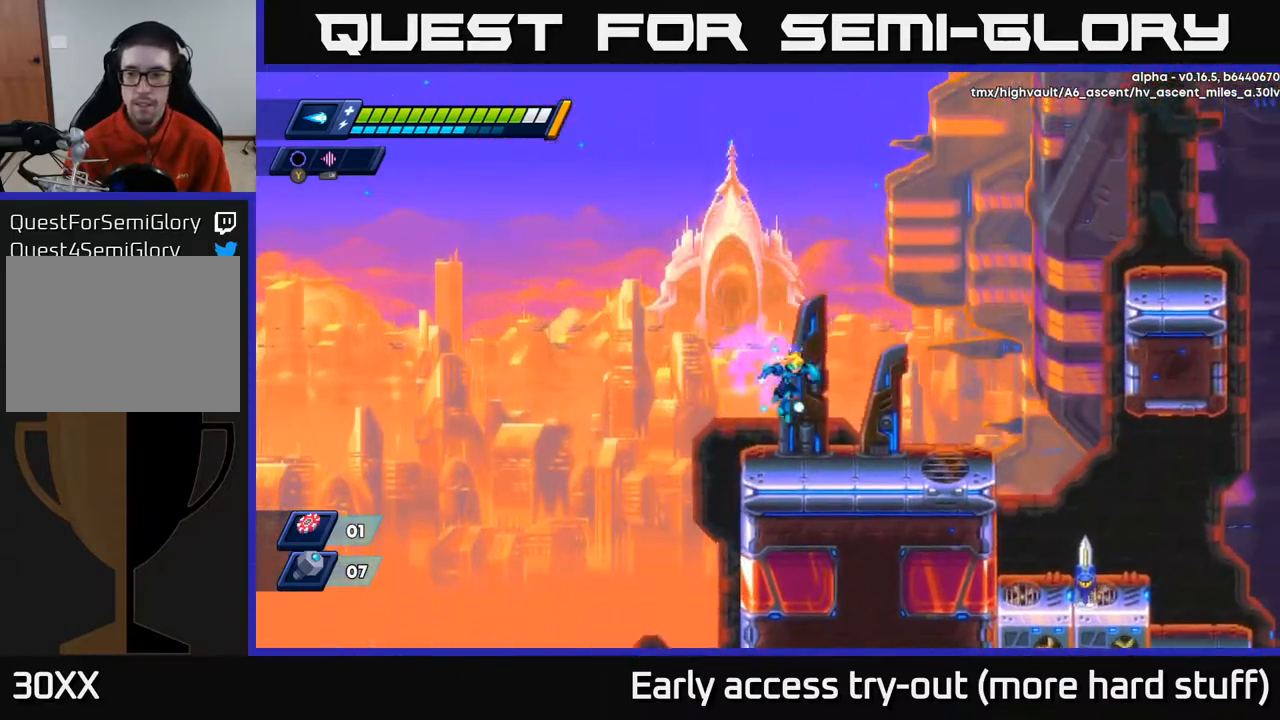
{"buttons": ["DPAD_RIGHT"], "right_stick": "center", "events": [[200, "R2", "down"], [433, "R2", "up"]]}
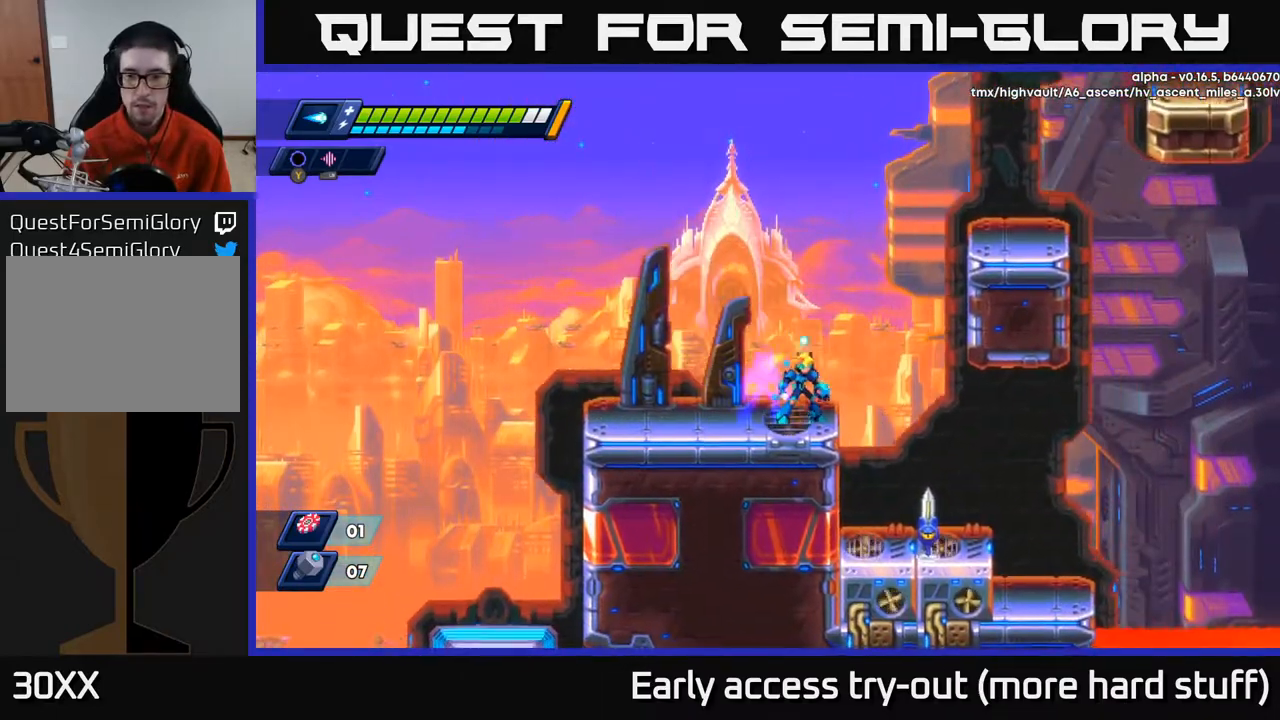
{"buttons": [], "right_stick": "center", "events": [[33, "DPAD_RIGHT", "up"], [200, "DPAD_RIGHT", "down"], [383, "DPAD_RIGHT", "up"]]}
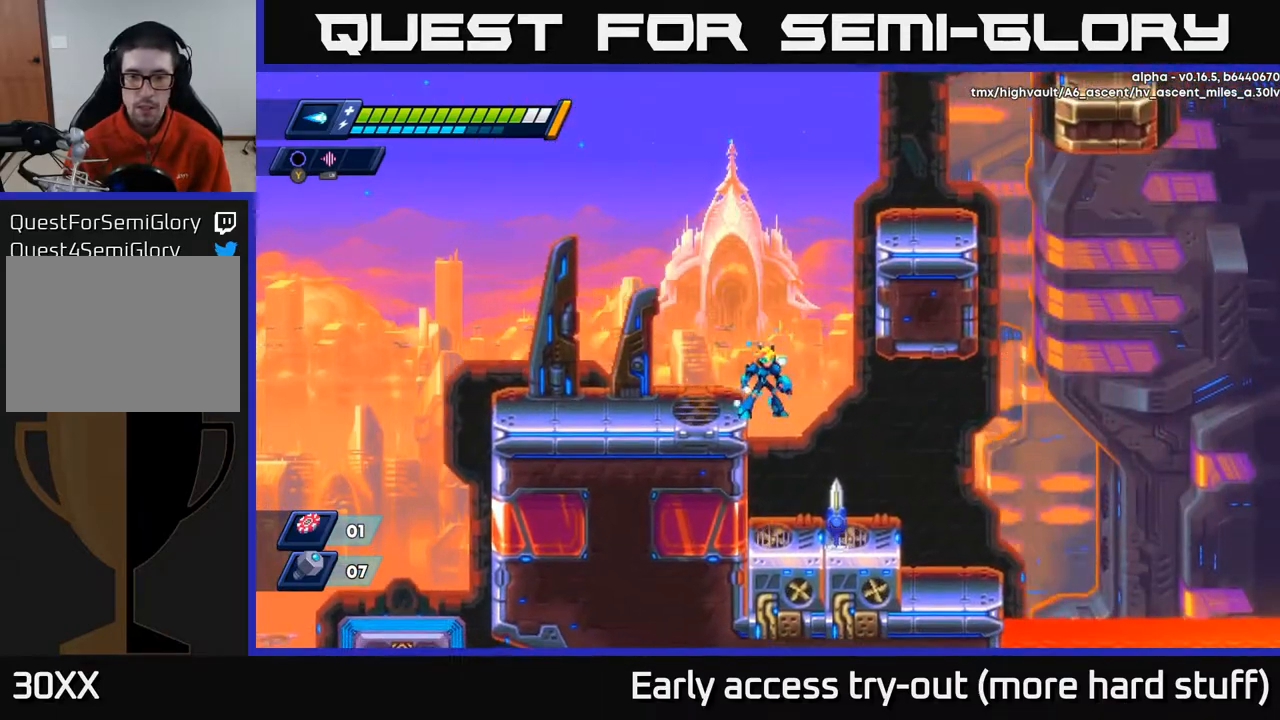
{"buttons": [], "right_stick": "center", "events": [[217, "DPAD_RIGHT", "down"], [267, "DPAD_RIGHT", "up"]]}
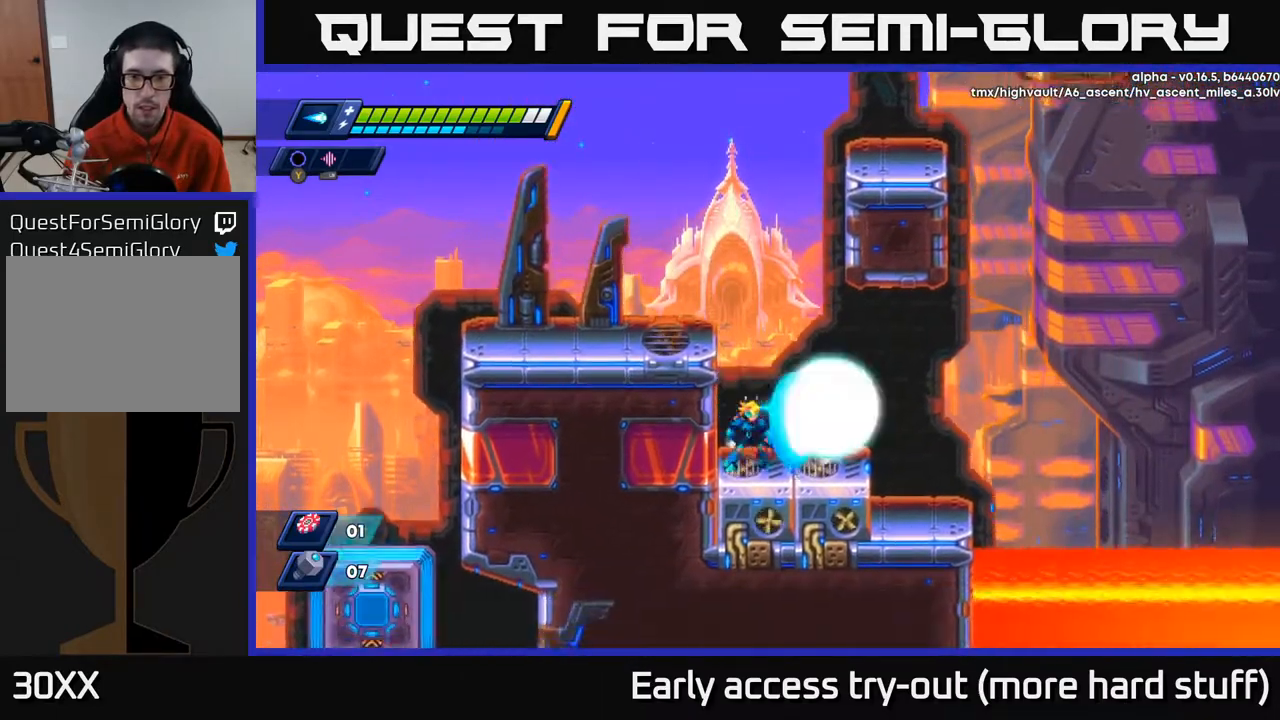
{"buttons": ["R2"], "right_stick": "center", "events": [[33, "X", "down"], [117, "X", "up"], [333, "DPAD_RIGHT", "down"], [367, "R2", "down"], [483, "DPAD_RIGHT", "up"]]}
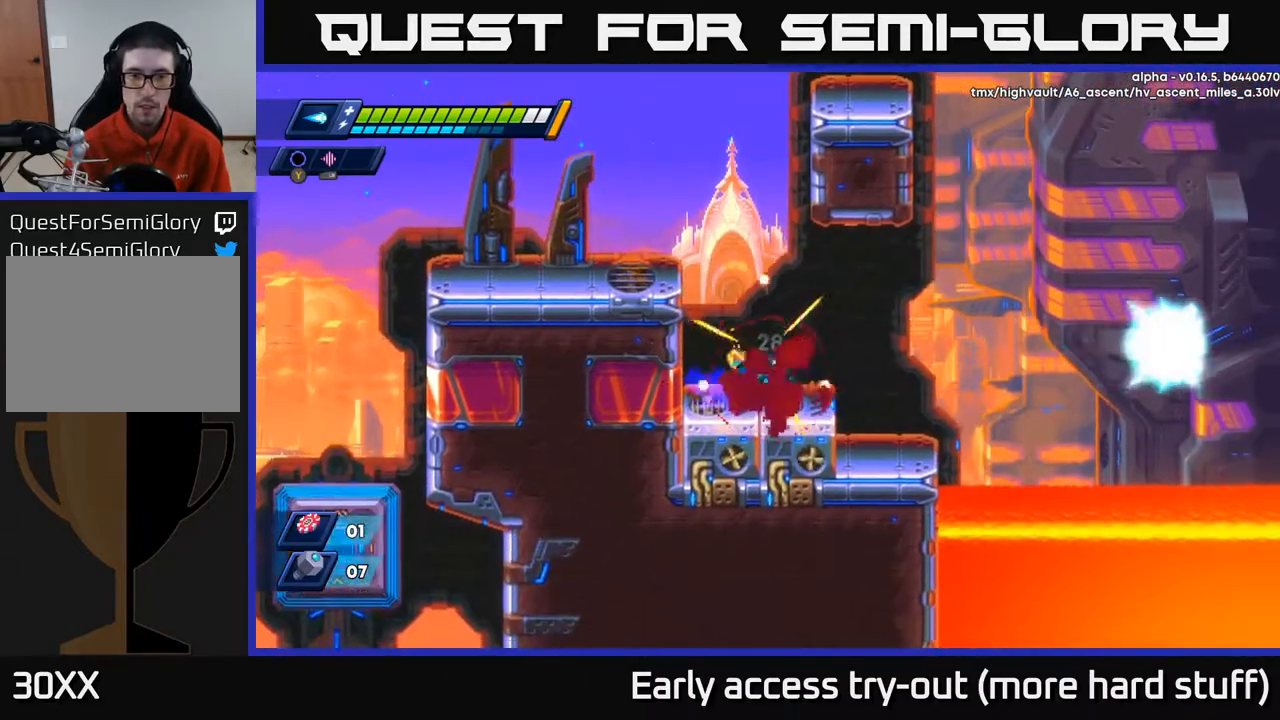
{"buttons": ["A", "R2", "DPAD_RIGHT"], "right_stick": "center", "events": [[17, "DPAD_LEFT", "down"], [33, "A", "down"], [233, "A", "up"], [283, "A", "down"], [333, "DPAD_LEFT", "up"], [367, "DPAD_RIGHT", "down"]]}
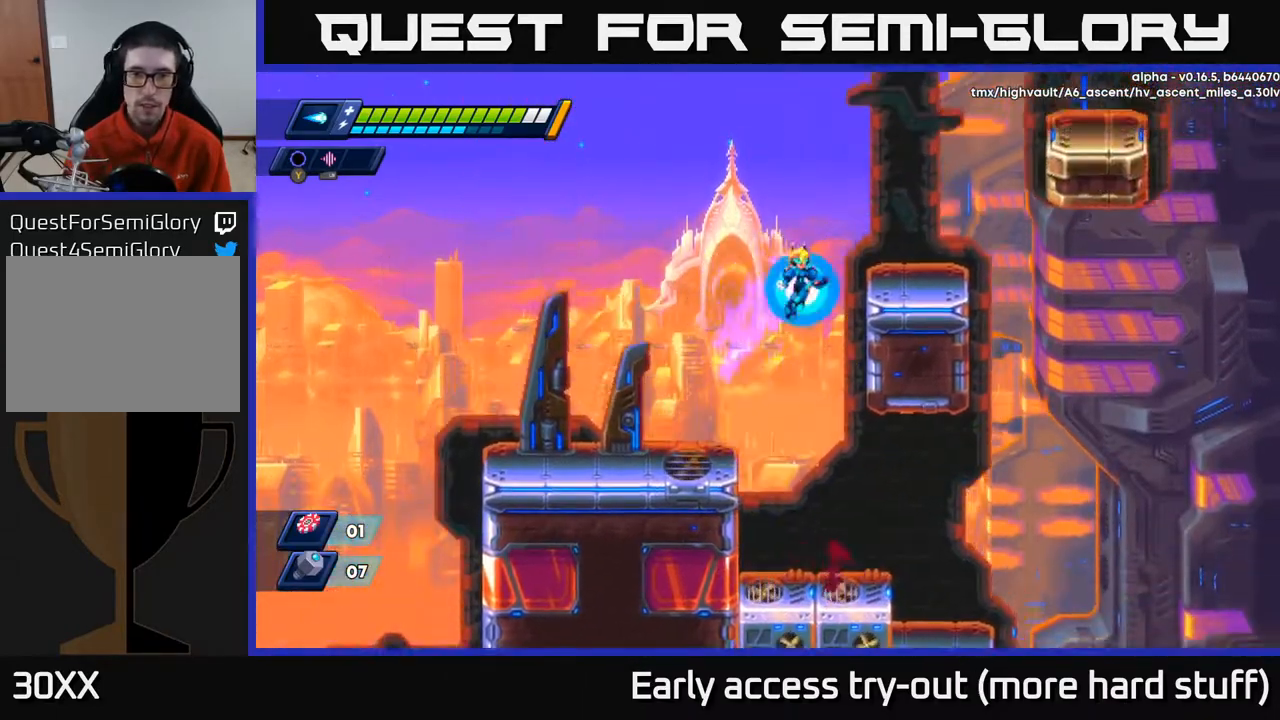
{"buttons": ["DPAD_RIGHT"], "right_stick": "center", "events": [[183, "A", "up"], [233, "A", "down"], [383, "A", "up"], [400, "R2", "up"]]}
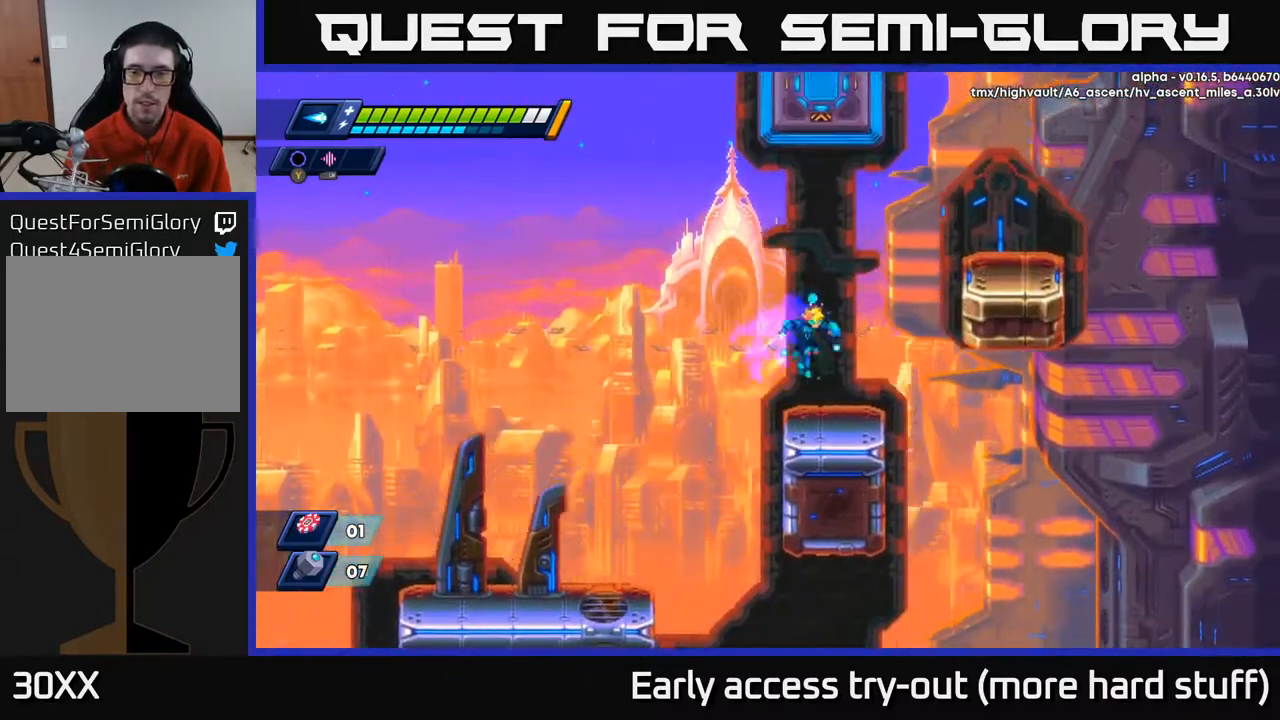
{"buttons": ["DPAD_RIGHT"], "right_stick": "center", "events": [[133, "DPAD_RIGHT", "up"], [167, "right_stick", "up"], [467, "right_stick", "center"], [483, "DPAD_RIGHT", "down"]]}
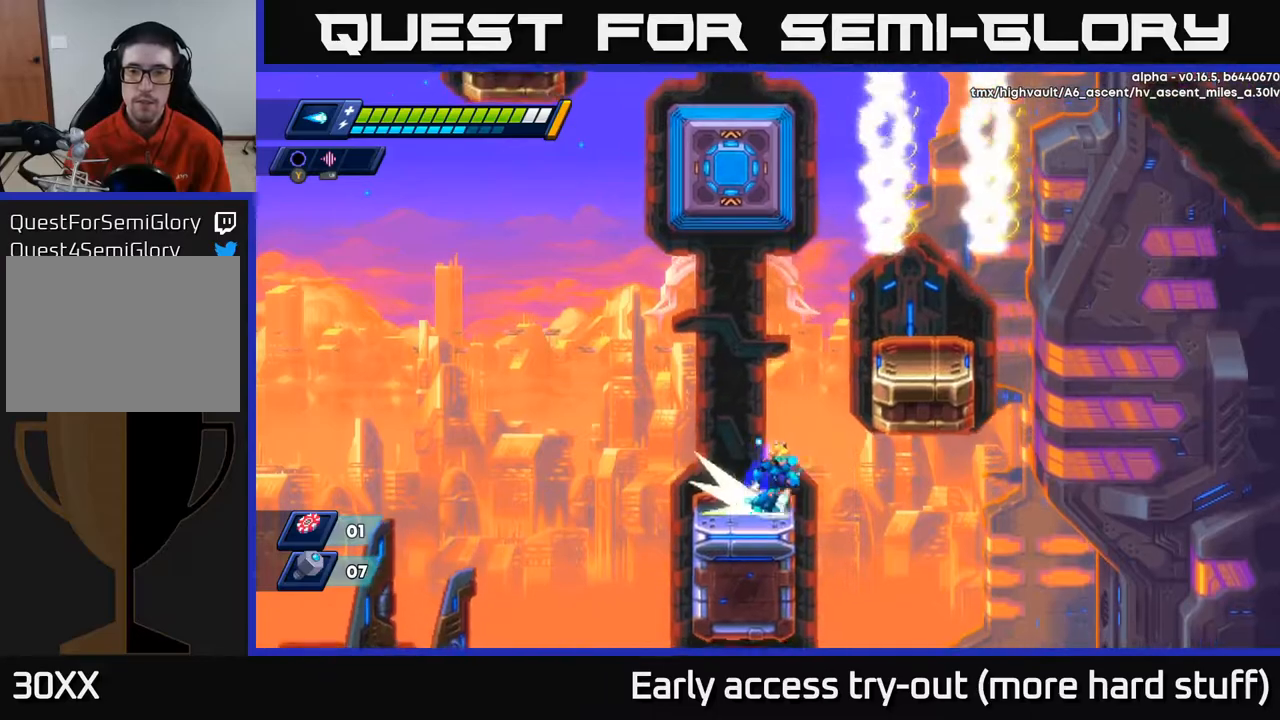
{"buttons": ["A", "R2", "DPAD_LEFT"], "right_stick": "center", "events": [[33, "R2", "down"], [50, "A", "down"], [233, "A", "up"], [250, "R2", "up"], [367, "R2", "down"], [383, "A", "down"], [400, "DPAD_RIGHT", "up"], [433, "DPAD_LEFT", "down"]]}
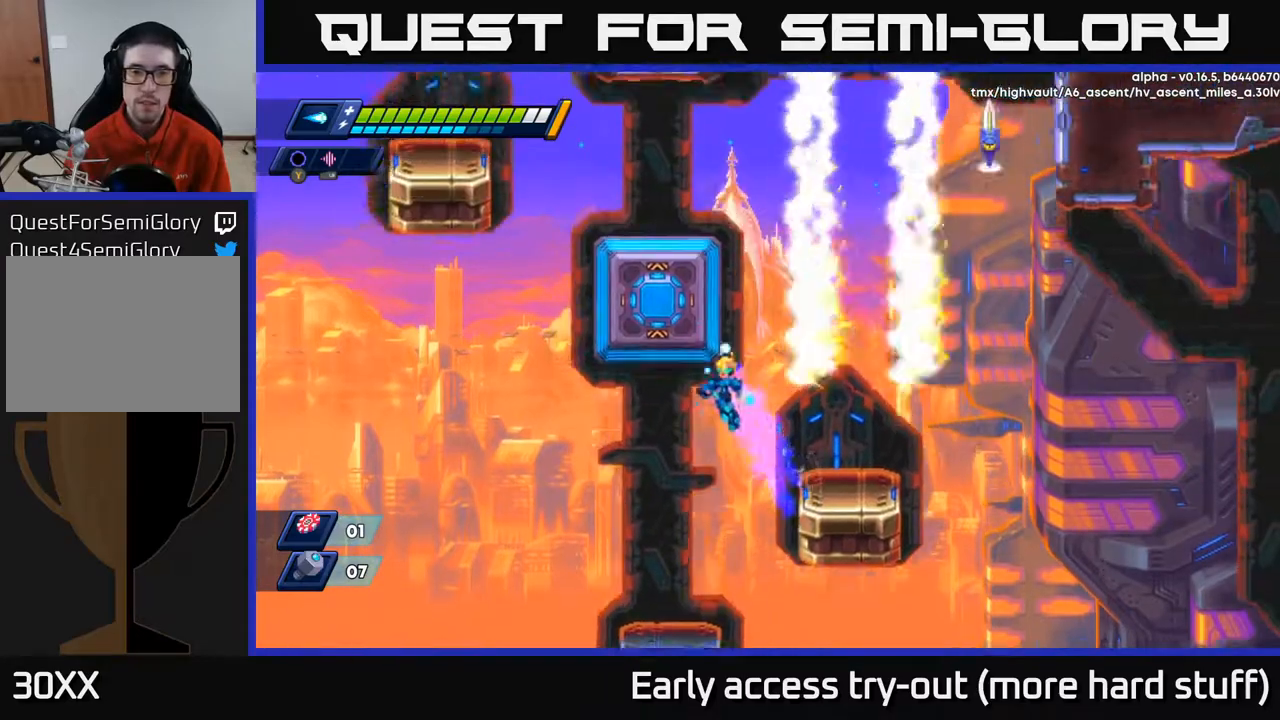
{"buttons": ["R2"], "right_stick": "center", "events": [[183, "DPAD_LEFT", "up"], [200, "A", "up"], [250, "A", "down"], [450, "A", "up"]]}
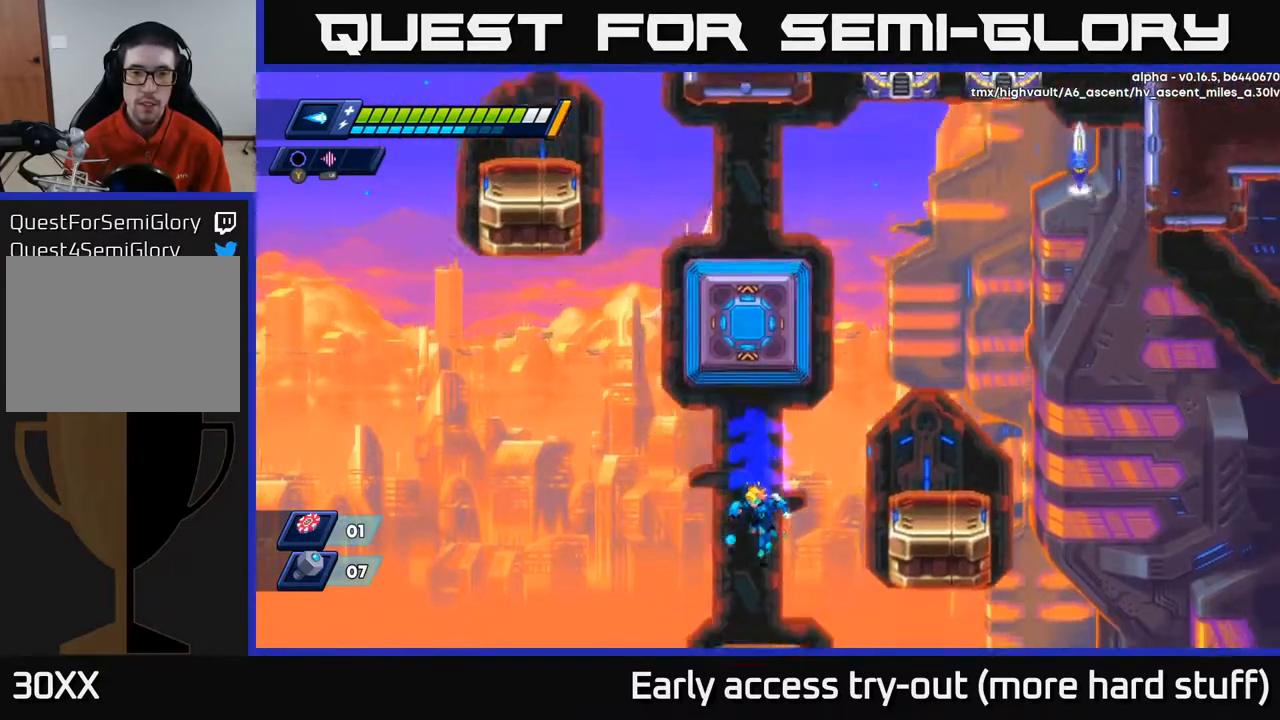
{"buttons": ["A", "R2", "DPAD_RIGHT"], "right_stick": "center", "events": [[283, "DPAD_RIGHT", "down"], [333, "A", "down"]]}
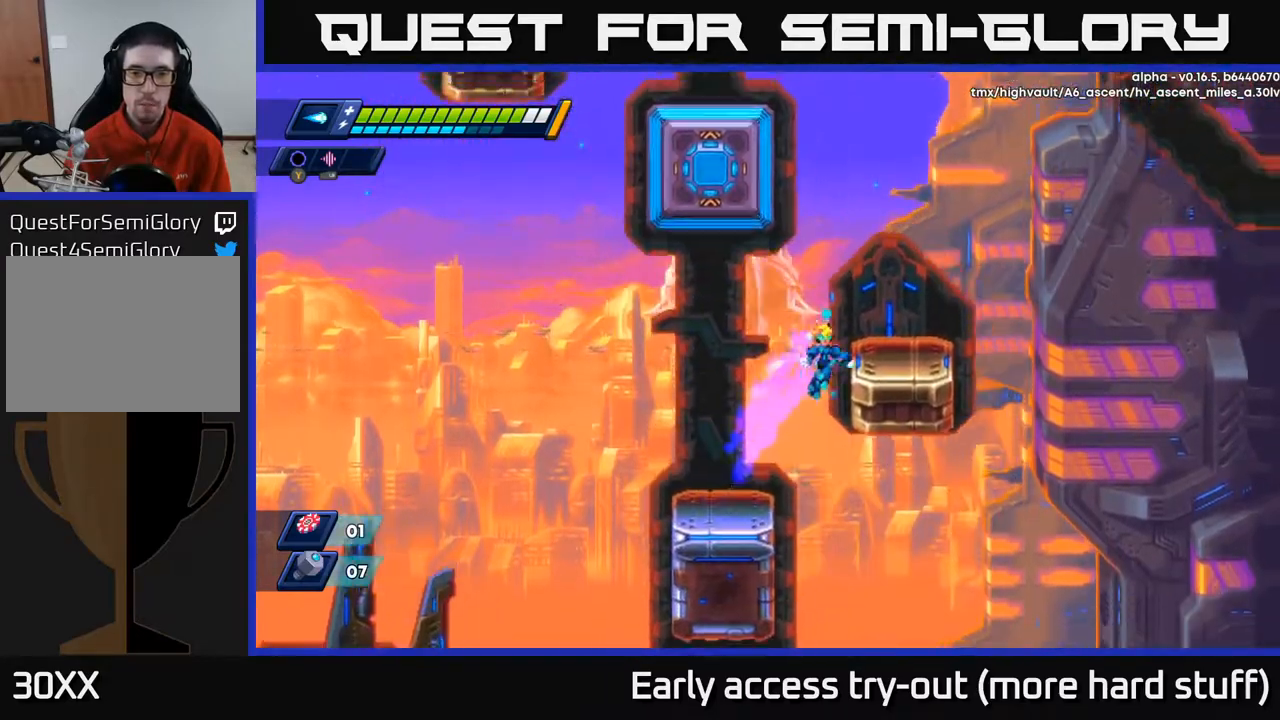
{"buttons": ["A", "R2", "DPAD_LEFT"], "right_stick": "center", "events": [[17, "A", "up"], [100, "A", "down"], [167, "A", "up"], [167, "R2", "up"], [433, "DPAD_RIGHT", "up"], [467, "DPAD_LEFT", "down"], [483, "R2", "down"], [500, "A", "down"]]}
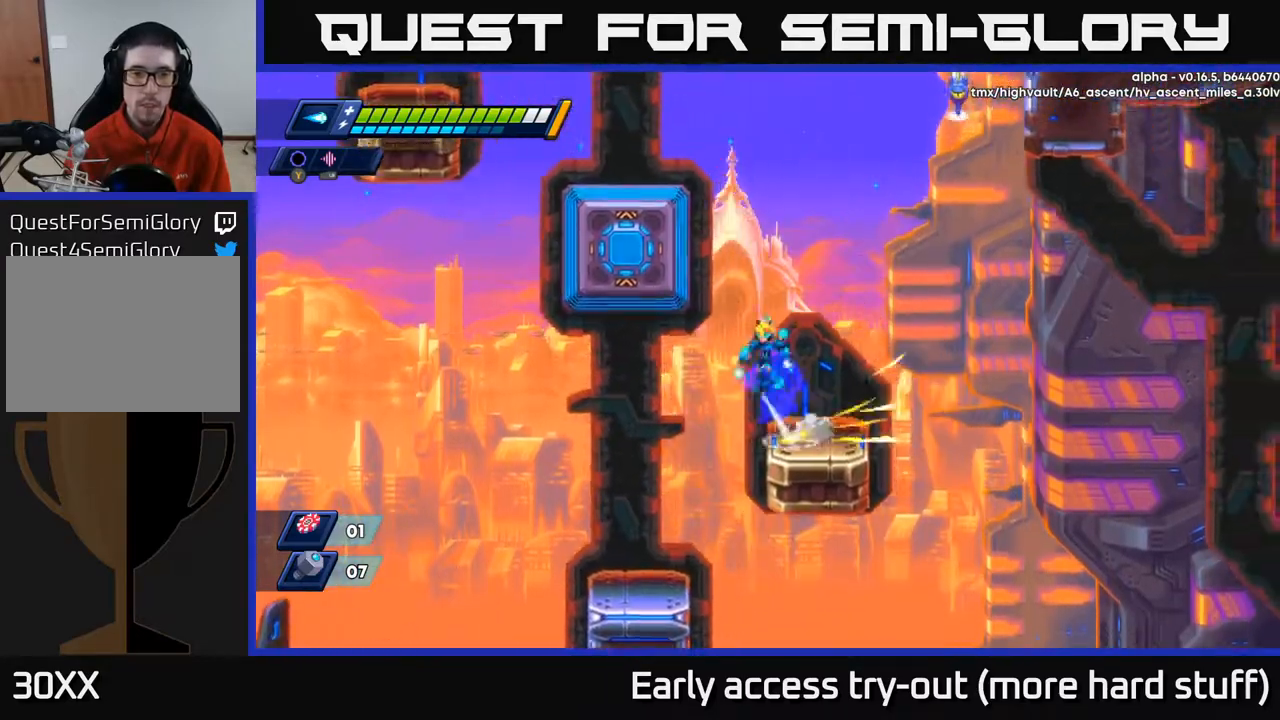
{"buttons": ["A", "R2", "DPAD_LEFT"], "right_stick": "center", "events": [[300, "A", "up"], [367, "A", "down"]]}
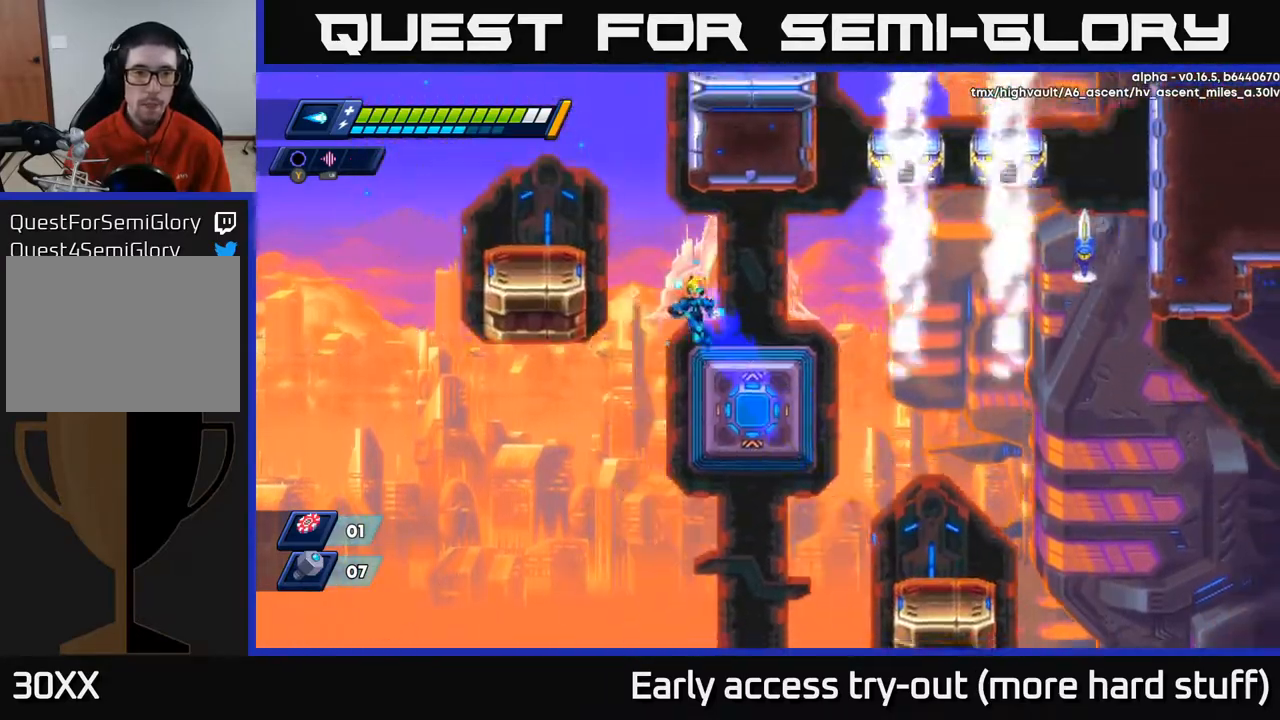
{"buttons": ["R2", "DPAD_LEFT"], "right_stick": "center", "events": [[233, "A", "up"], [333, "A", "down"], [483, "A", "up"]]}
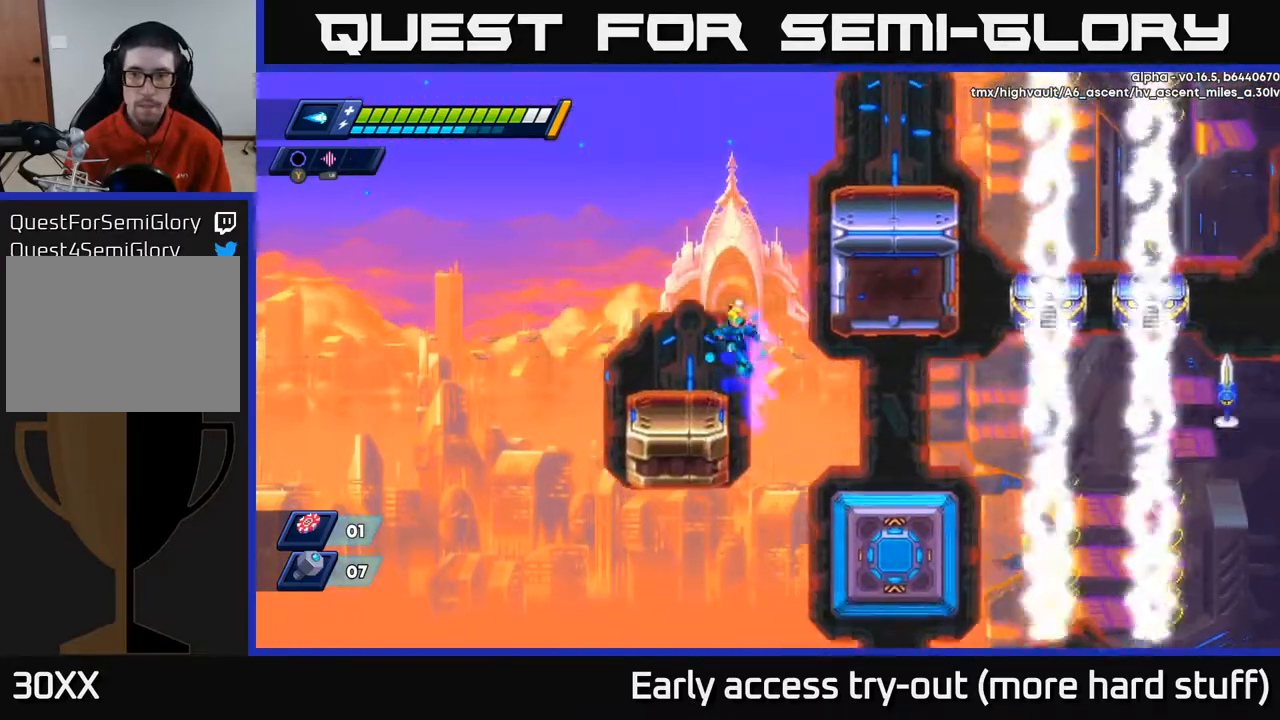
{"buttons": ["X"], "right_stick": "center", "events": [[33, "R2", "up"], [183, "DPAD_LEFT", "up"], [200, "DPAD_RIGHT", "down"], [333, "X", "down"], [400, "DPAD_RIGHT", "up"], [433, "X", "up"], [500, "X", "down"]]}
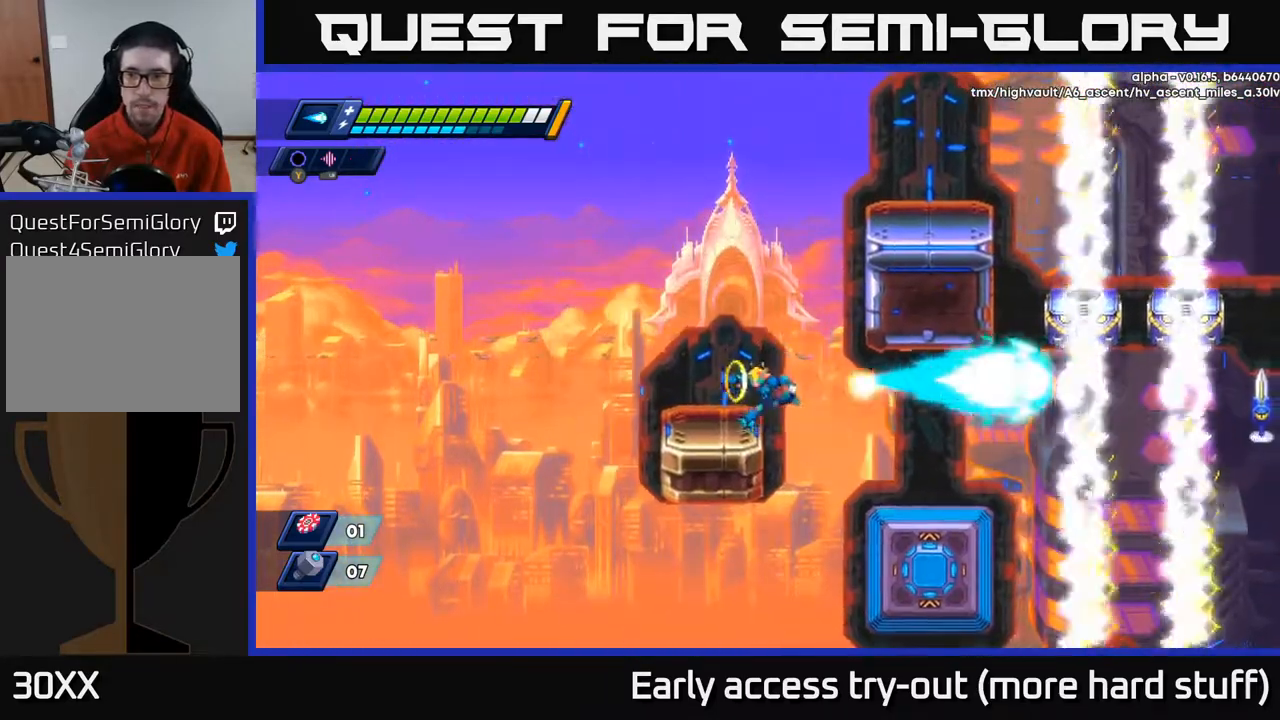
{"buttons": [], "right_stick": "center", "events": [[33, "DPAD_LEFT", "down"], [83, "A", "down"], [83, "R2", "down"], [133, "X", "up"], [217, "A", "up"], [233, "R2", "up"], [267, "DPAD_LEFT", "up"], [300, "DPAD_RIGHT", "down"], [383, "DPAD_RIGHT", "up"]]}
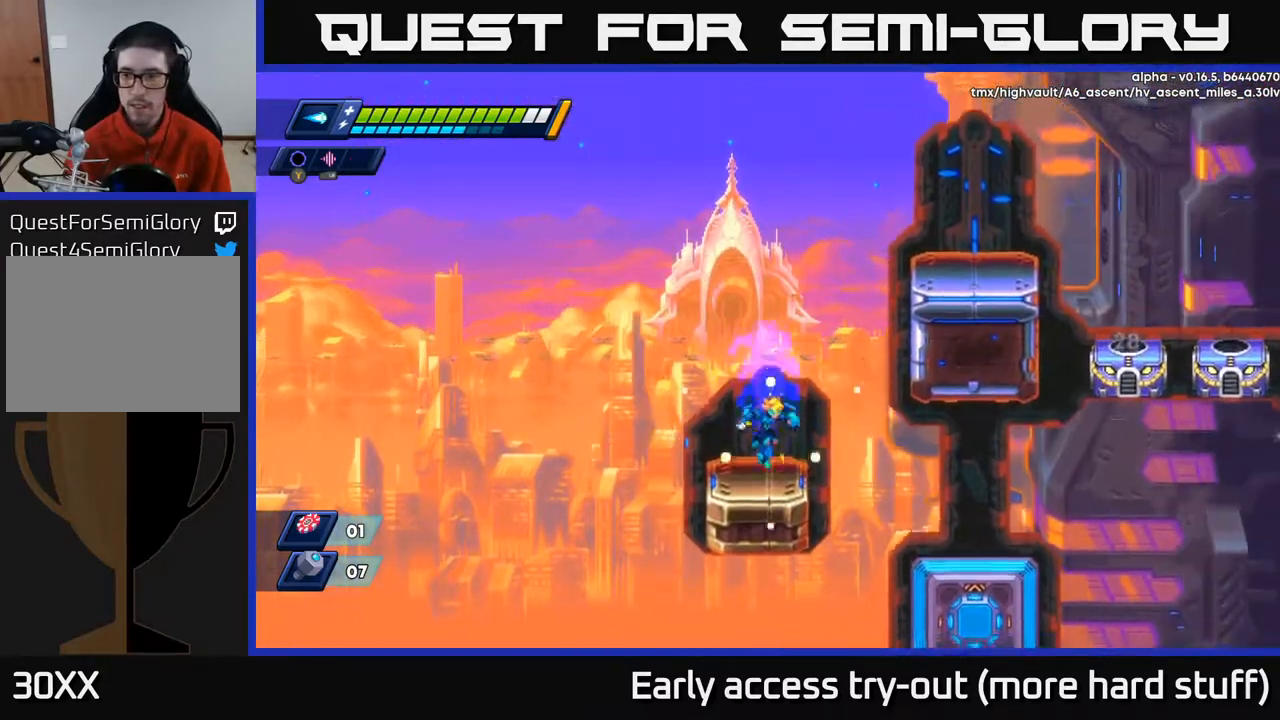
{"buttons": ["DPAD_RIGHT"], "right_stick": "center", "events": [[267, "DPAD_RIGHT", "down"], [367, "X", "down"], [450, "X", "up"]]}
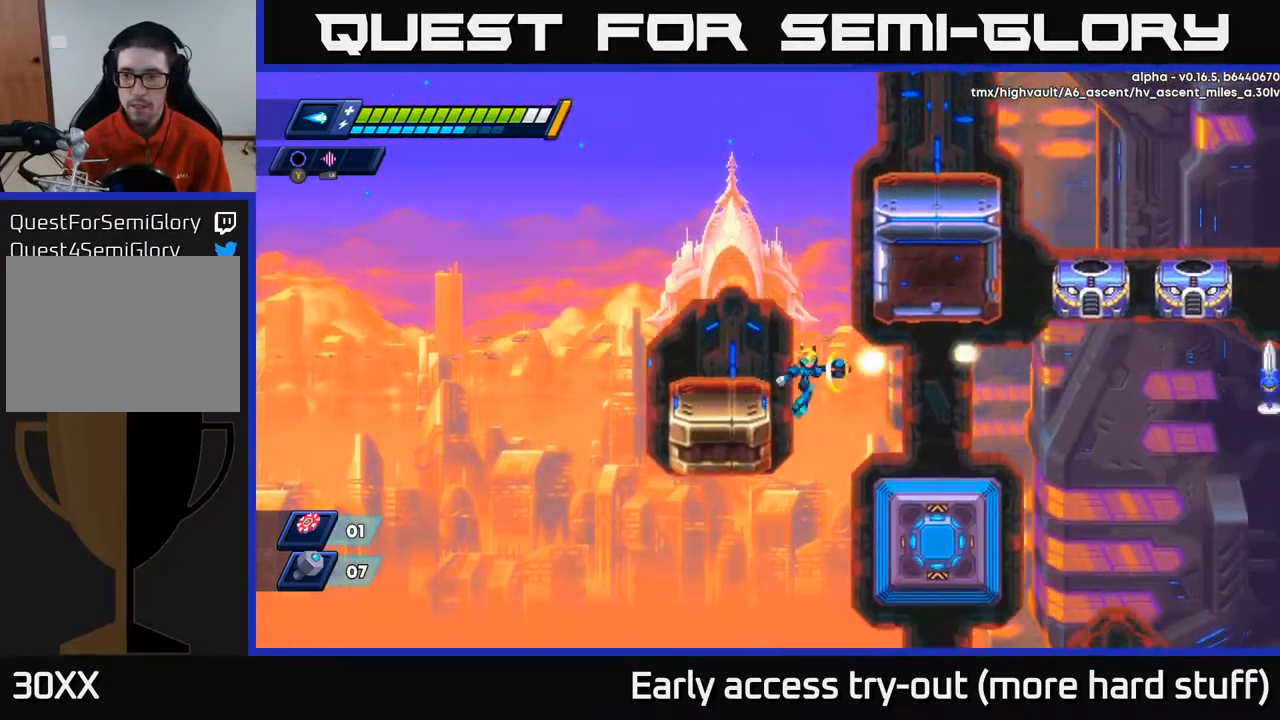
{"buttons": ["A", "R2", "DPAD_UP", "DPAD_LEFT"], "right_stick": "center", "events": [[17, "X", "down"], [83, "X", "up"], [150, "X", "down"], [217, "X", "up"], [267, "X", "down"], [350, "X", "up"], [417, "DPAD_RIGHT", "up"], [417, "R2", "down"], [450, "DPAD_LEFT", "down"], [450, "DPAD_UP", "down"], [467, "A", "down"]]}
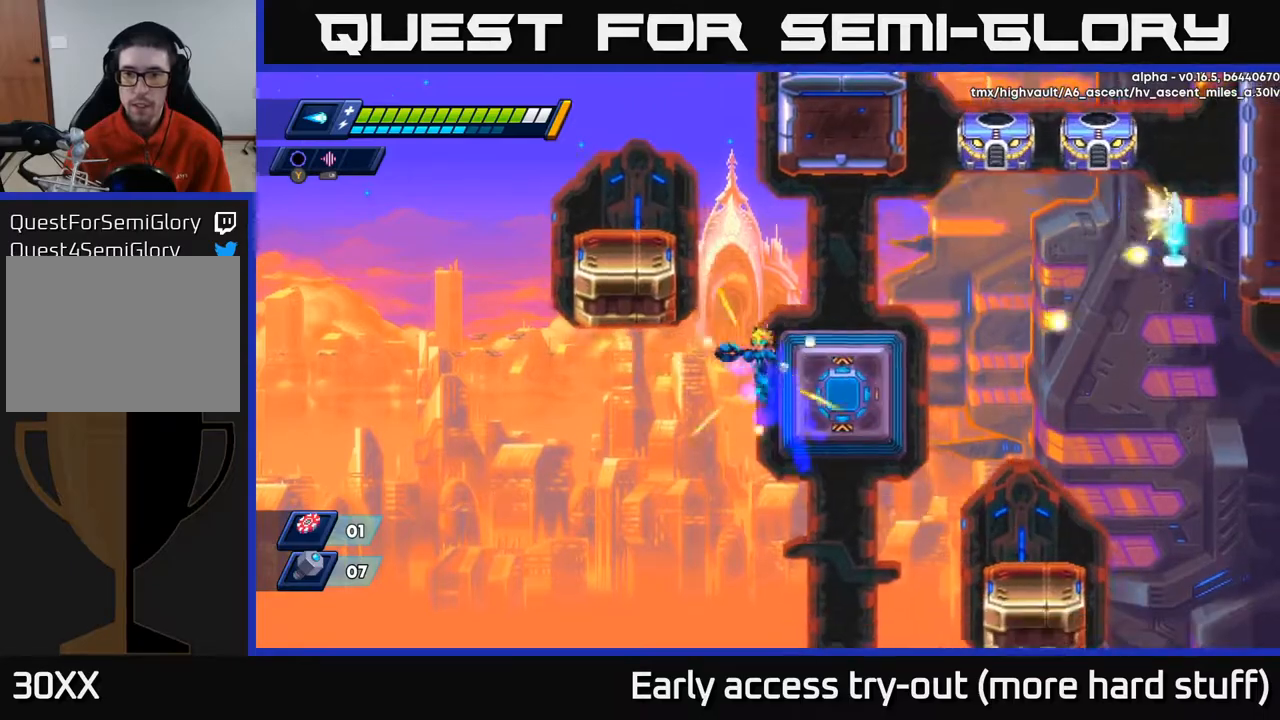
{"buttons": ["A", "R2", "DPAD_RIGHT"], "right_stick": "center", "events": [[150, "DPAD_UP", "up"], [317, "A", "up"], [367, "A", "down"], [433, "DPAD_LEFT", "up"], [450, "DPAD_RIGHT", "down"]]}
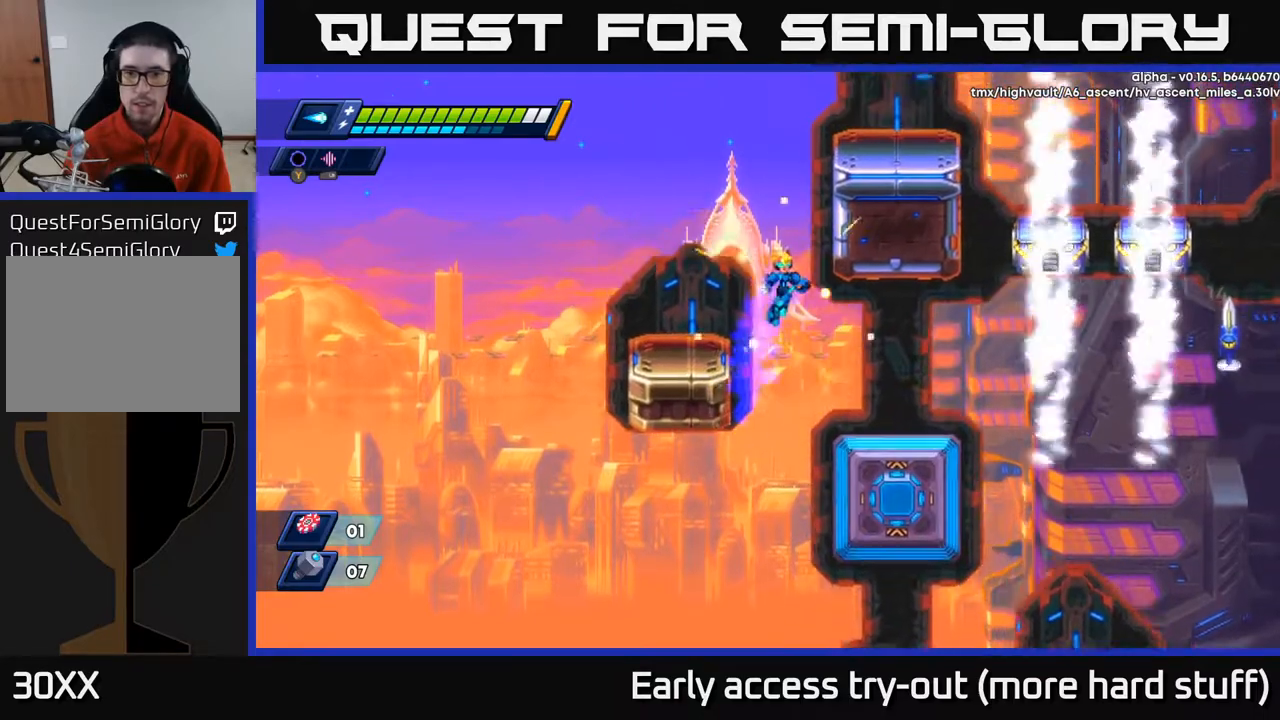
{"buttons": ["X", "DPAD_RIGHT"], "right_stick": "center", "events": [[17, "DPAD_RIGHT", "up"], [83, "A", "up"], [133, "DPAD_RIGHT", "down"], [183, "R2", "up"], [333, "X", "down"], [417, "X", "up"], [450, "X", "down"]]}
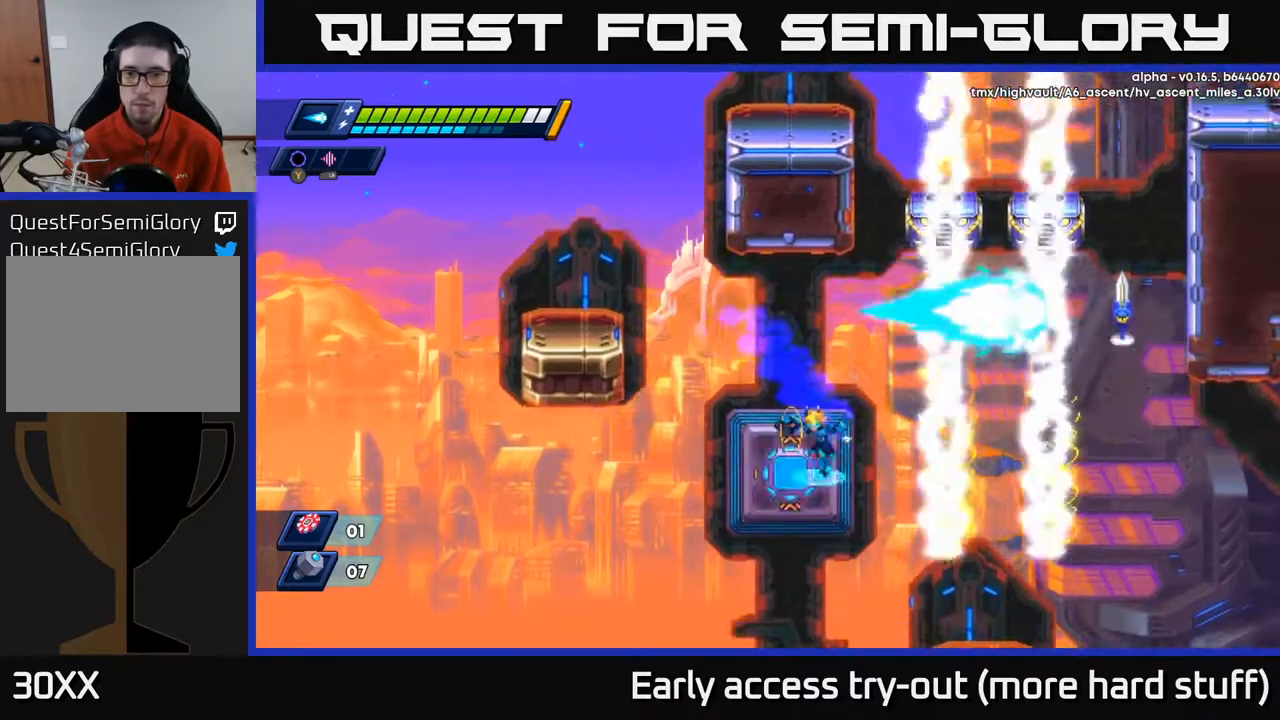
{"buttons": ["R2", "DPAD_LEFT"], "right_stick": "center", "events": [[17, "DPAD_RIGHT", "up"], [33, "X", "up"], [50, "DPAD_LEFT", "down"], [83, "R2", "down"], [133, "A", "down"], [183, "DPAD_UP", "down"], [333, "DPAD_UP", "up"], [467, "A", "up"]]}
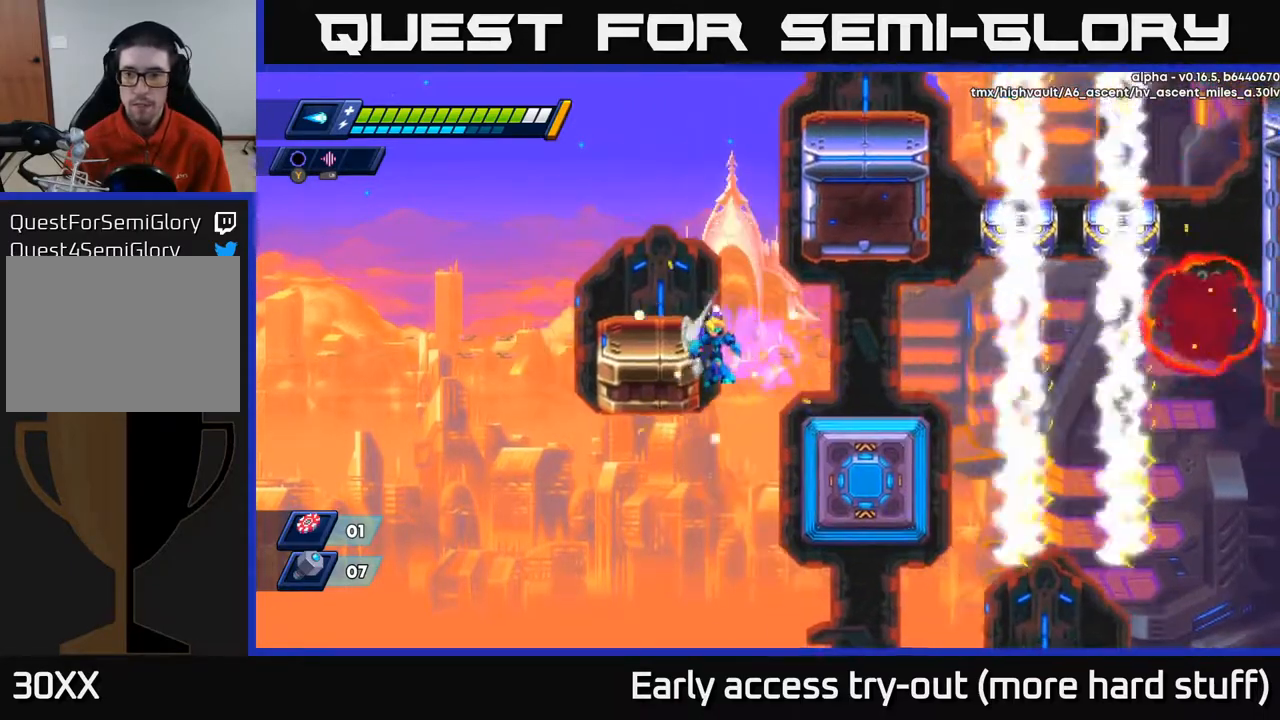
{"buttons": ["R2", "DPAD_RIGHT"], "right_stick": "center", "events": [[67, "A", "down"], [183, "A", "up"], [217, "R2", "up"], [400, "DPAD_LEFT", "up"], [467, "DPAD_RIGHT", "down"], [483, "R2", "down"]]}
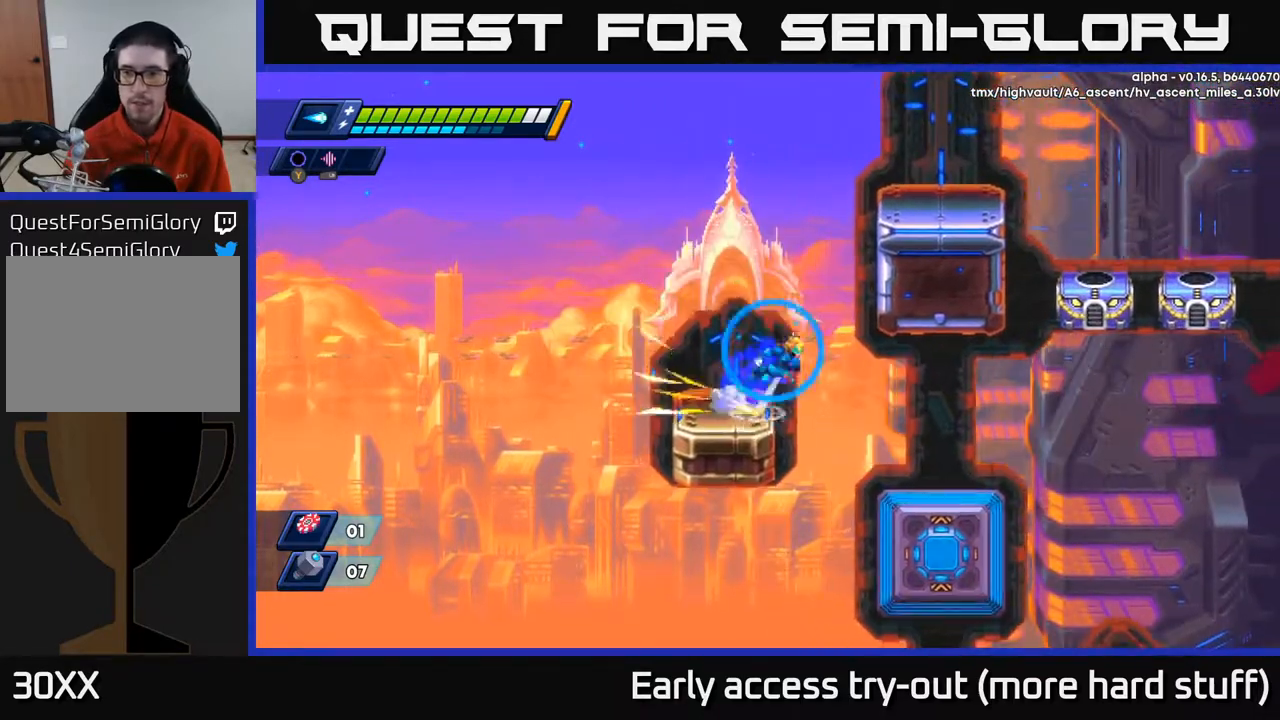
{"buttons": ["R2", "DPAD_RIGHT"], "right_stick": "center", "events": [[17, "A", "down"], [217, "A", "up"], [300, "A", "down"], [500, "A", "up"]]}